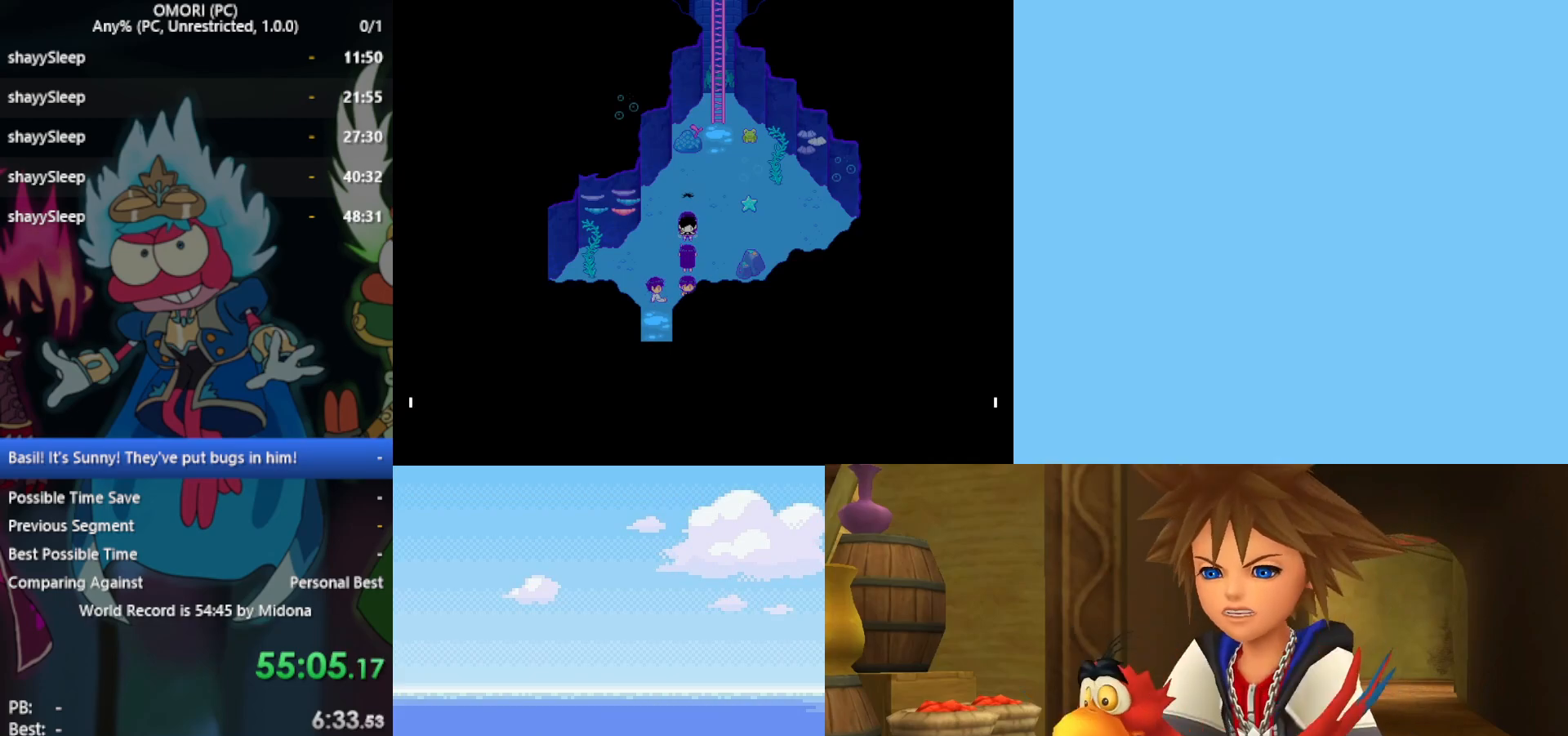
Gameplay with keyboard; each line is a JSON object with the keys held at the frame after it. "events" lists presses ("down") and releases ("up") of "c", "ctrl", "down", "left", "return", "right", "shift", "up", "x" and "z" between this image and that frame as [ms after this image, input, new state], when the widget could be followed in between. No other keys are recorded. Mouse input is not recorded.
{"keys": [], "events": []}
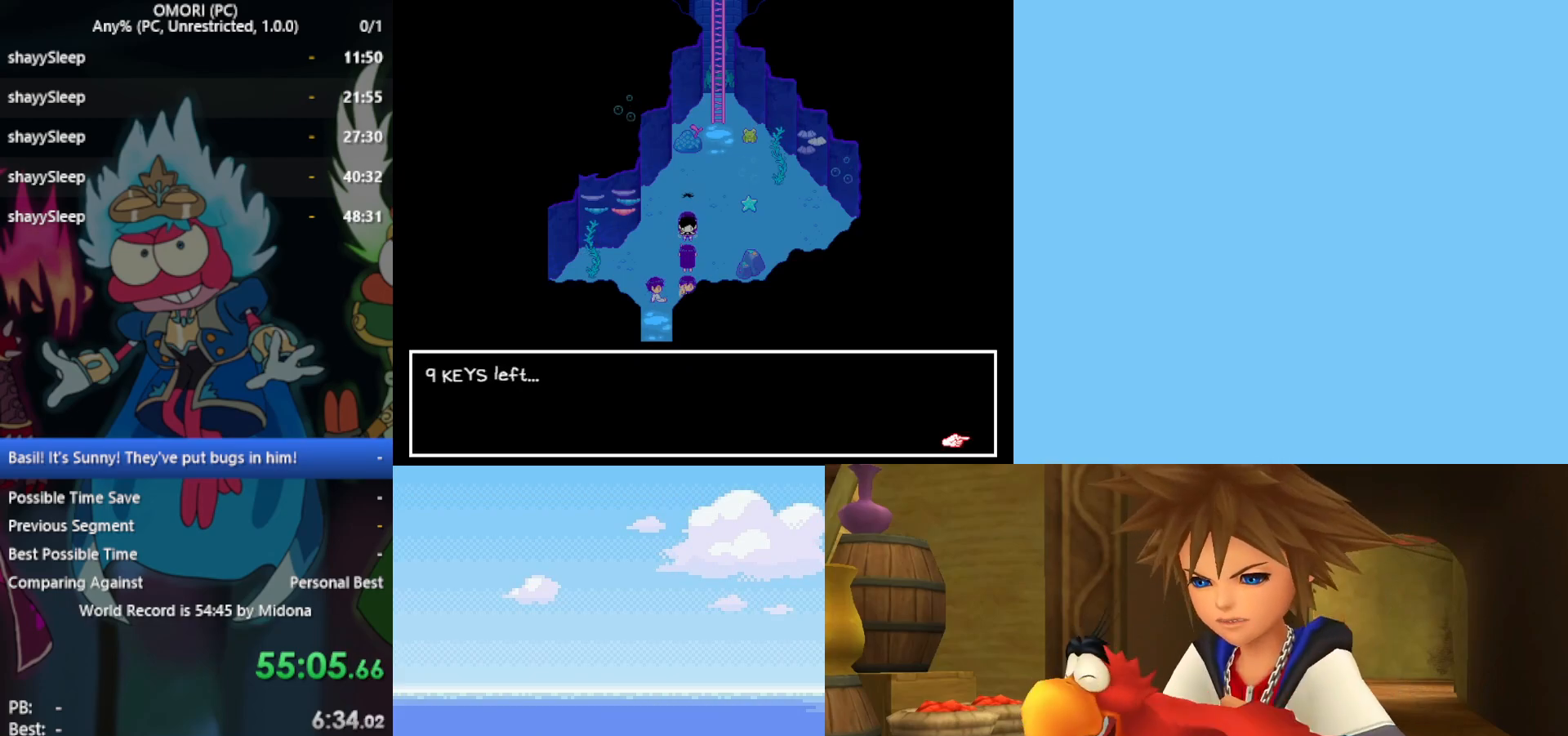
{"keys": [], "events": [[350, "z", "down"], [383, "z", "up"]]}
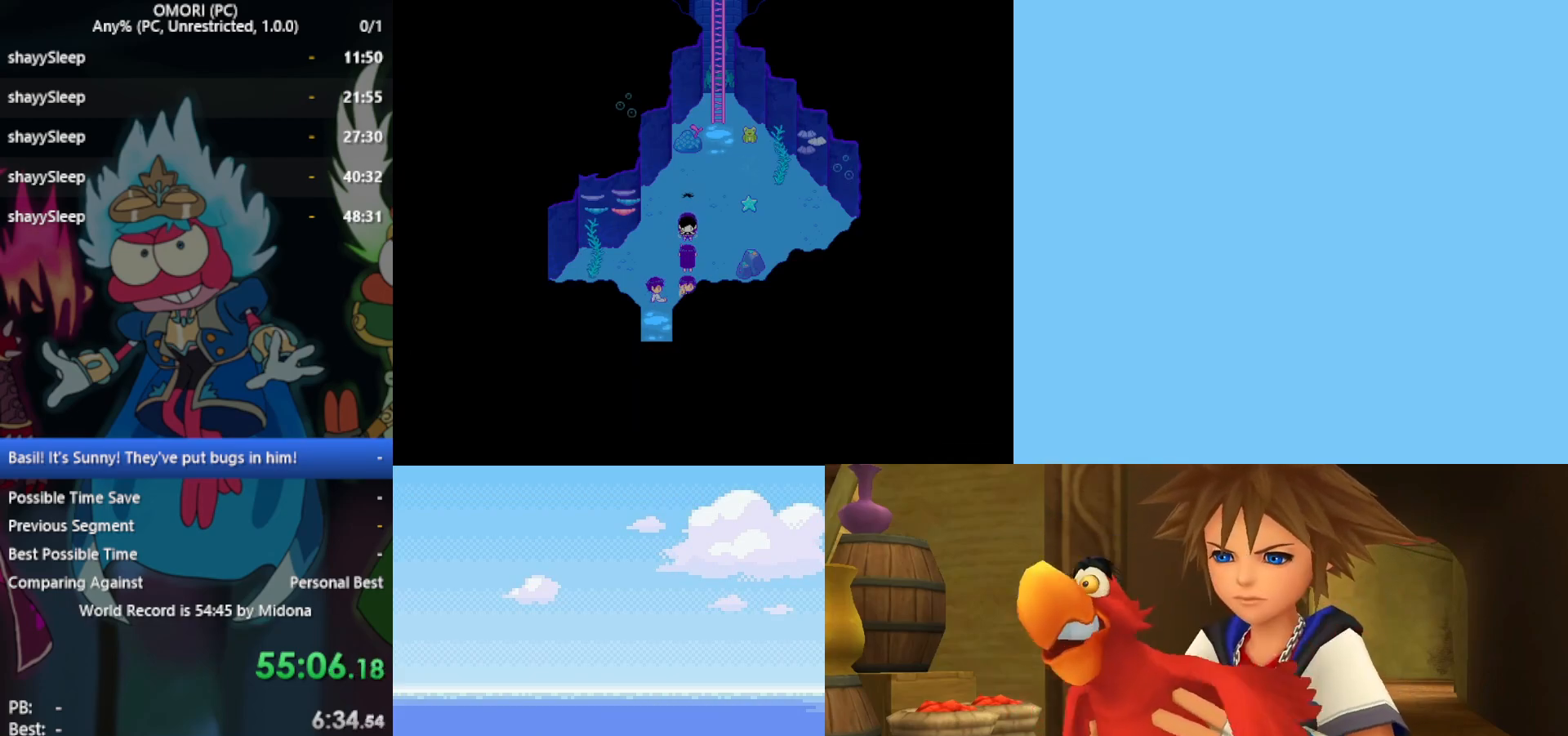
{"keys": [], "events": []}
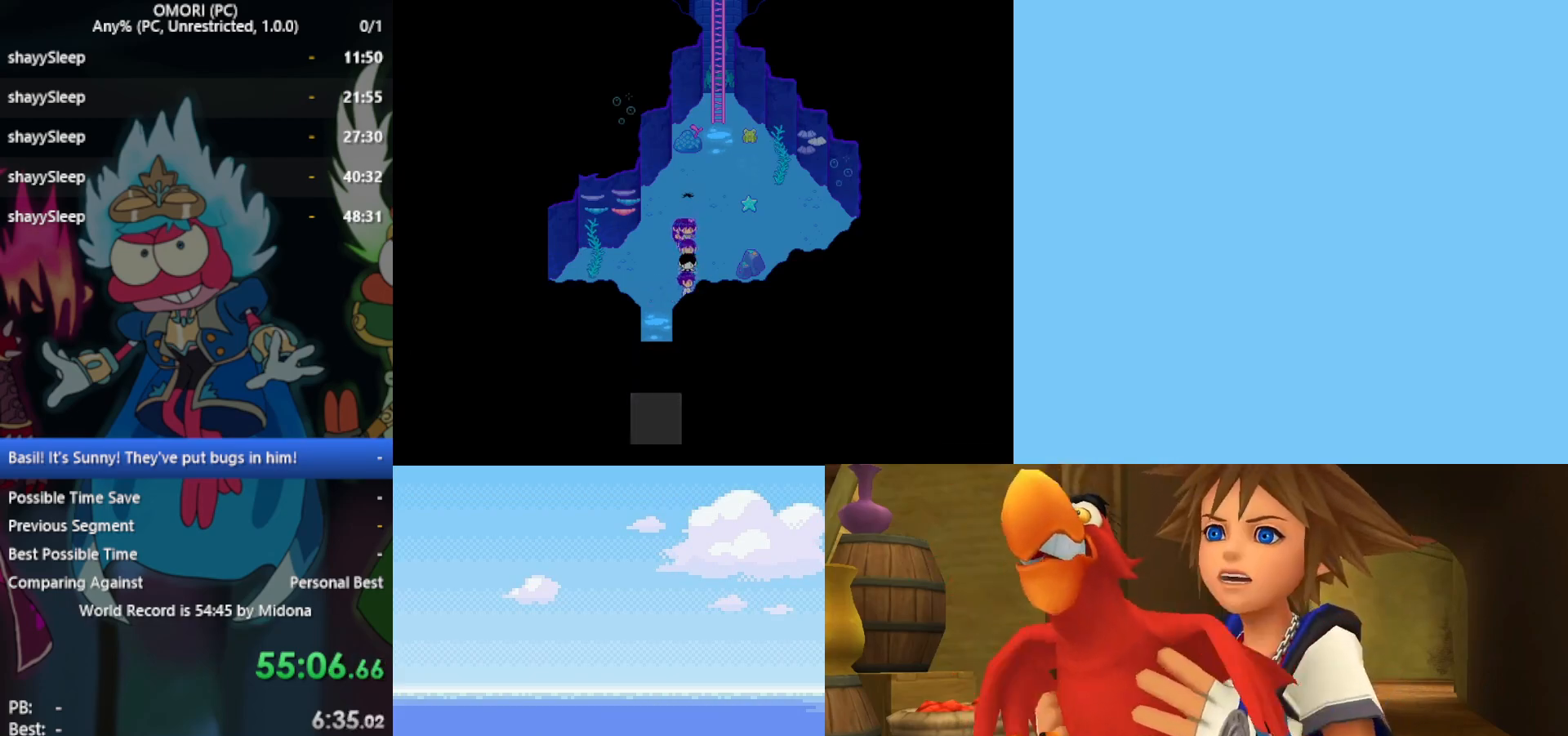
{"keys": [], "events": []}
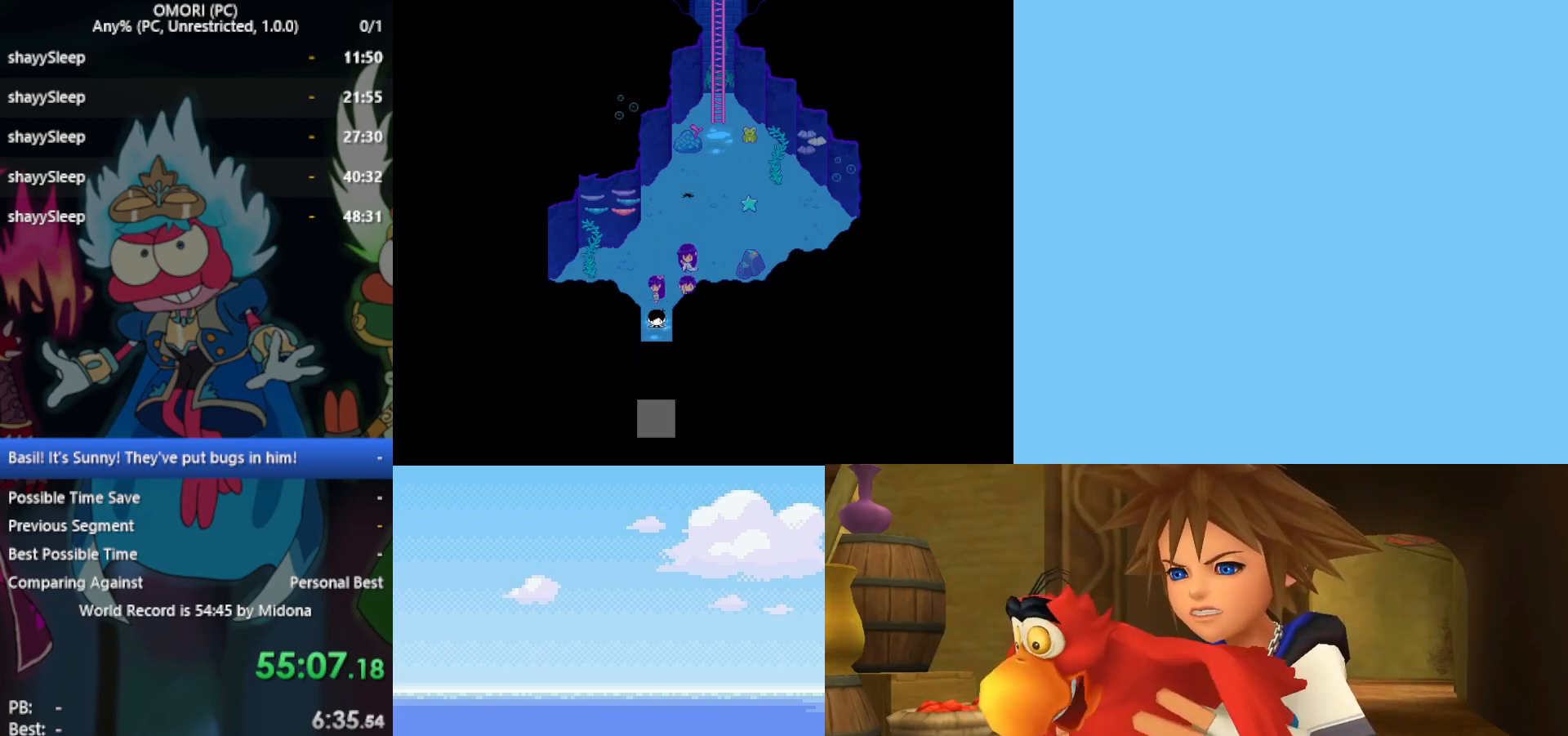
{"keys": [], "events": []}
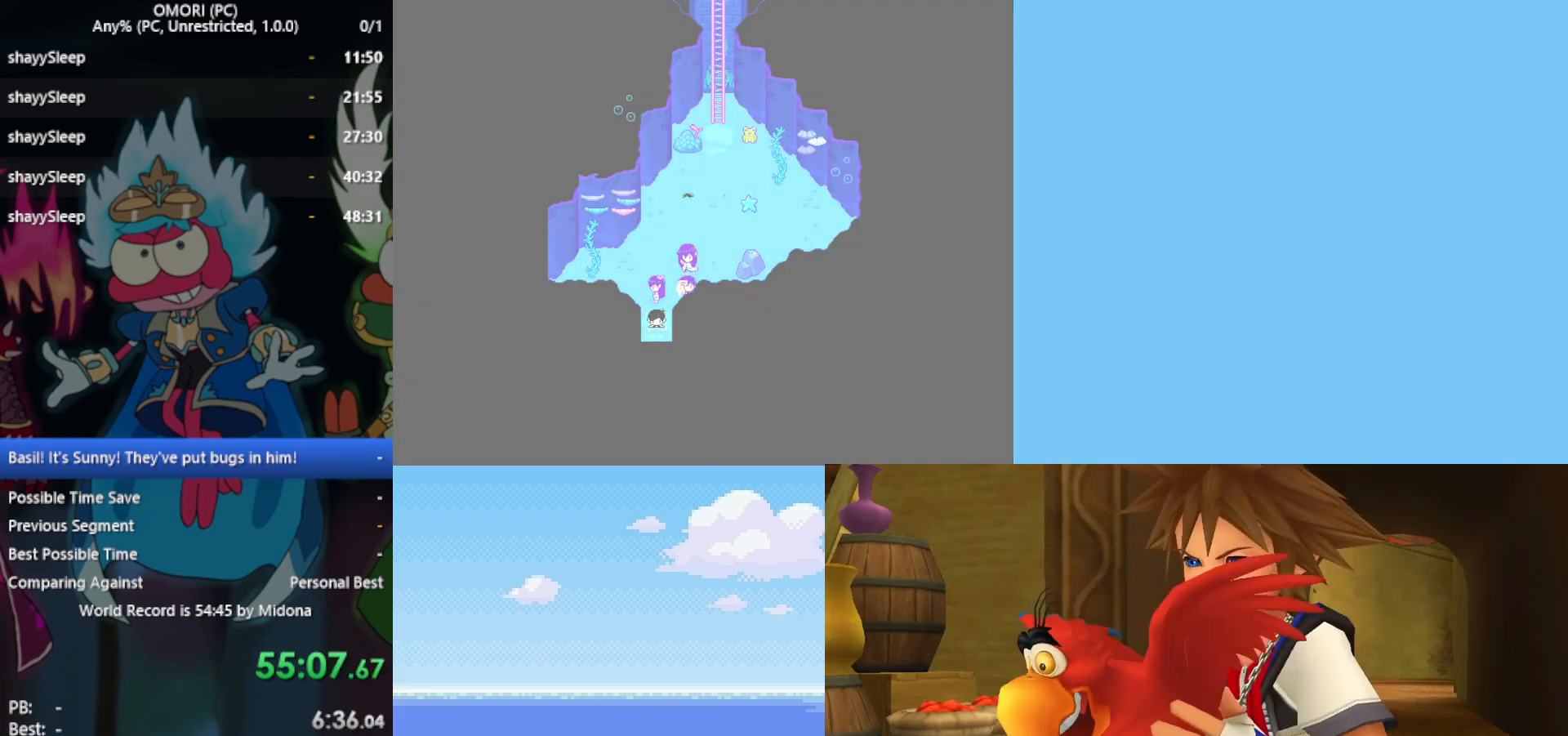
{"keys": [], "events": []}
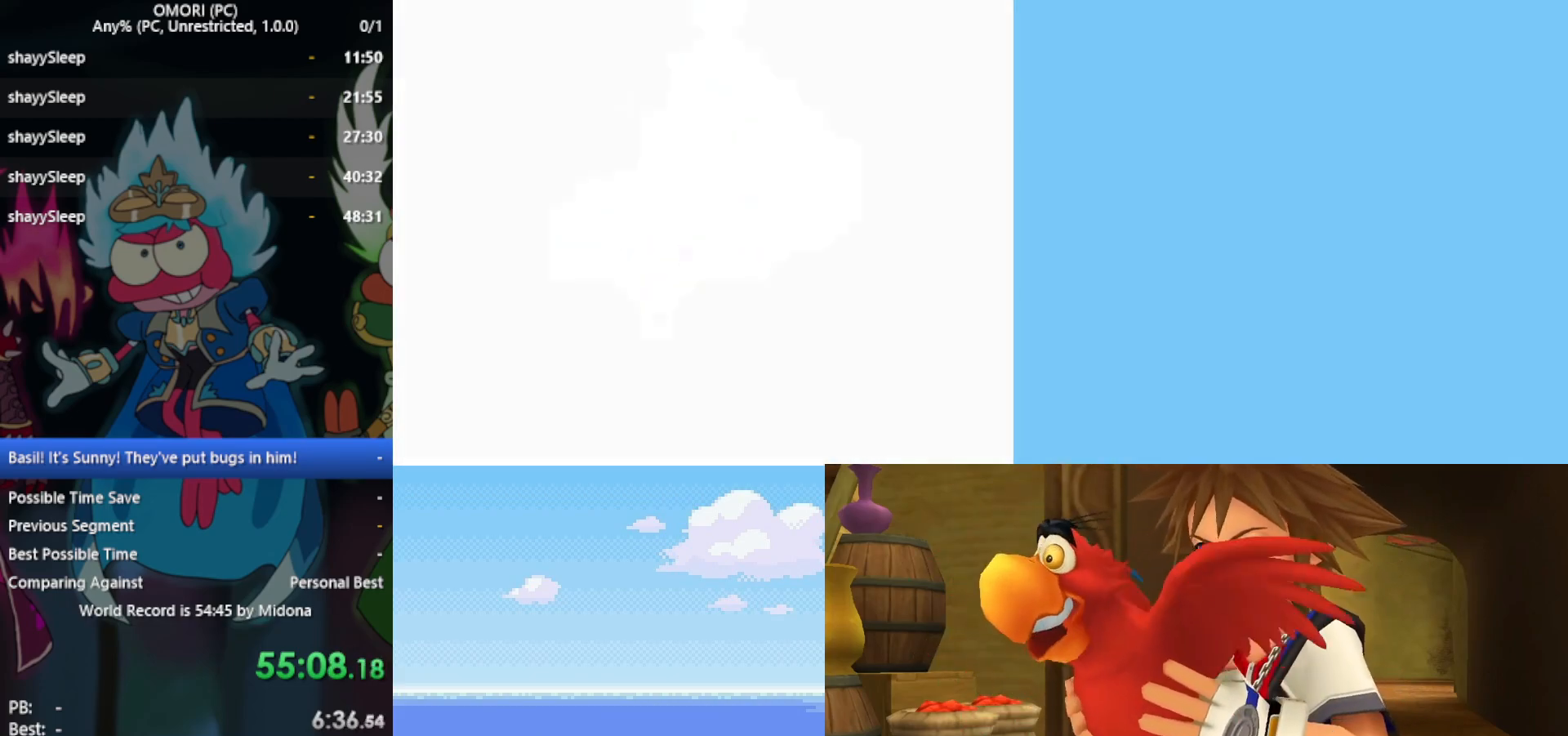
{"keys": [], "events": []}
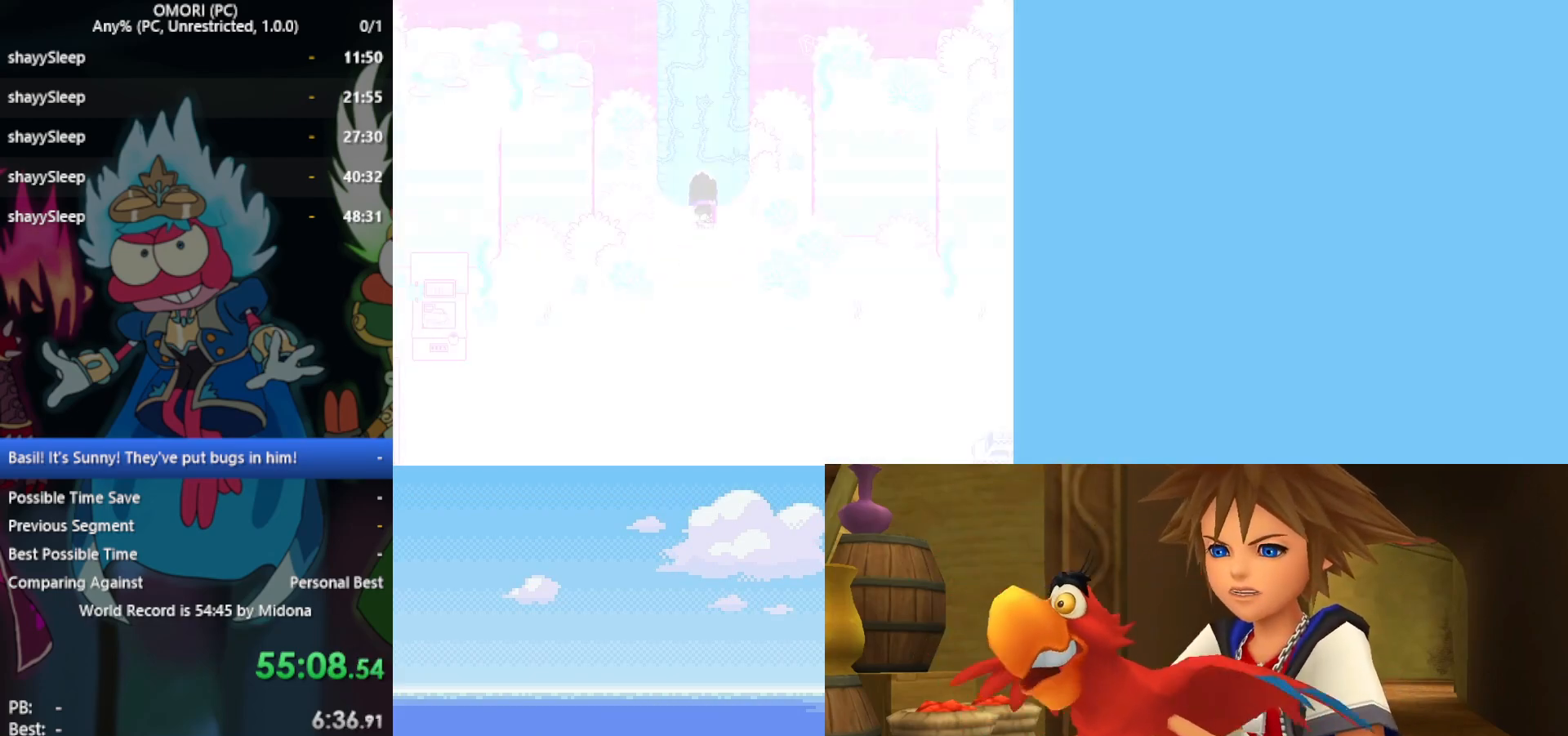
{"keys": [], "events": []}
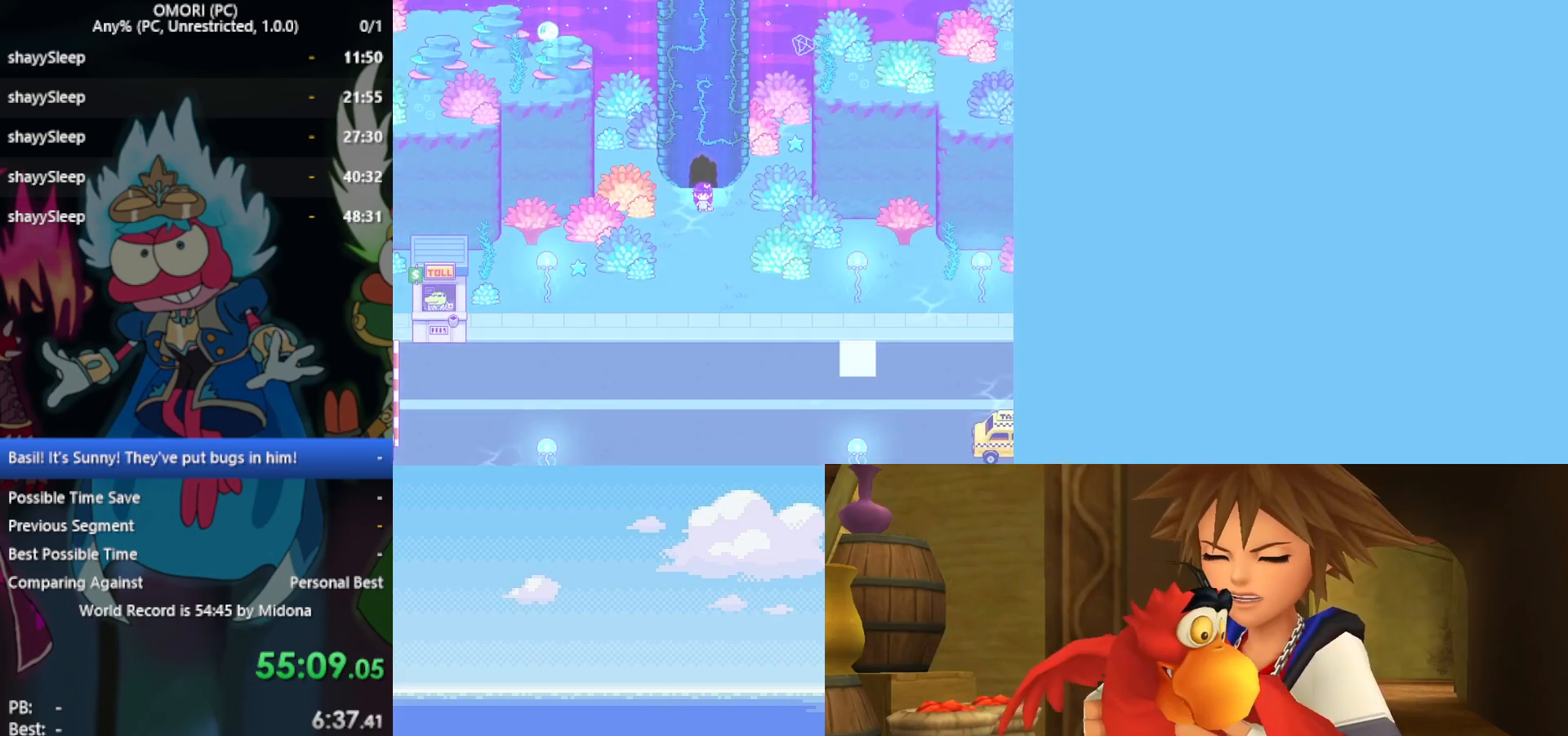
{"keys": [], "events": []}
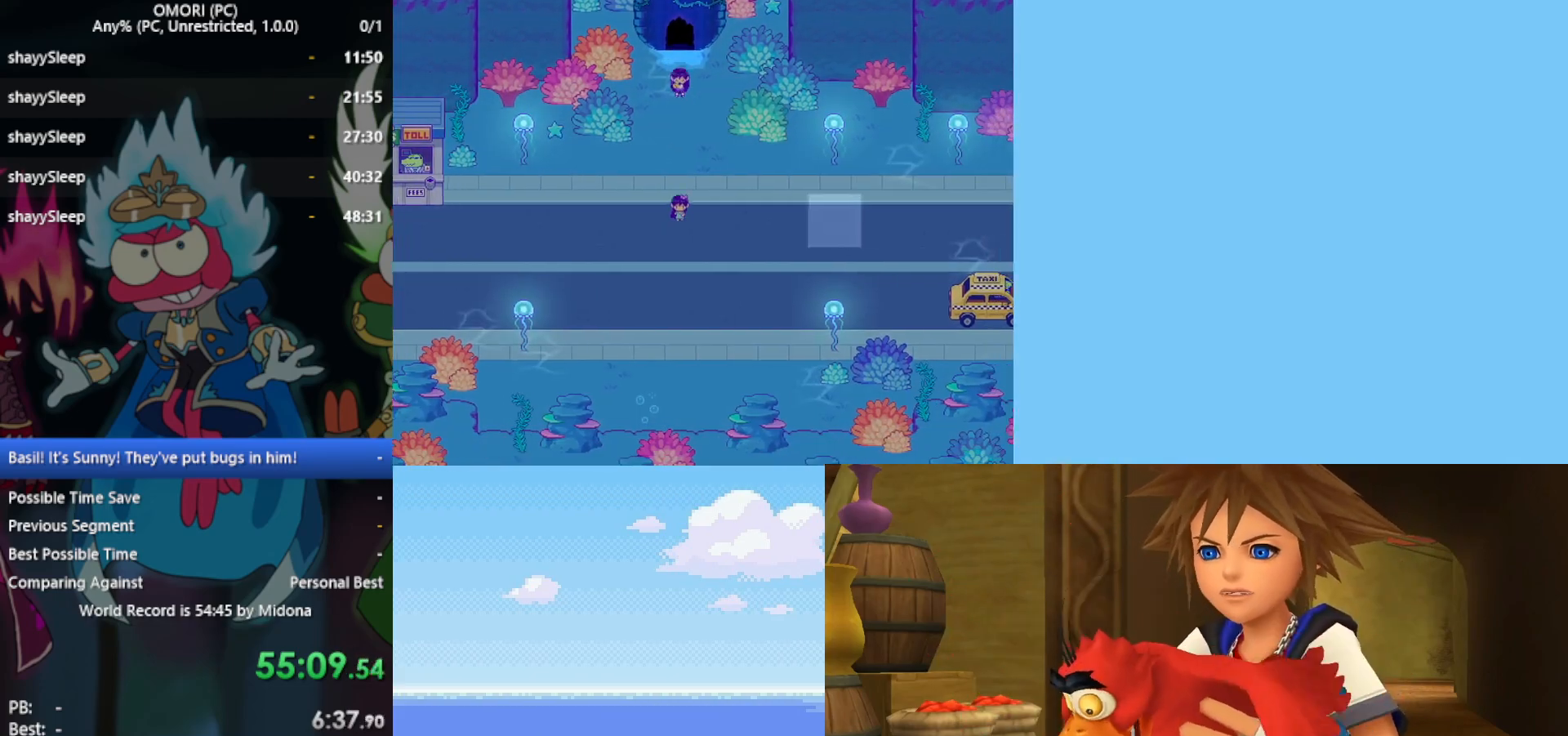
{"keys": [], "events": []}
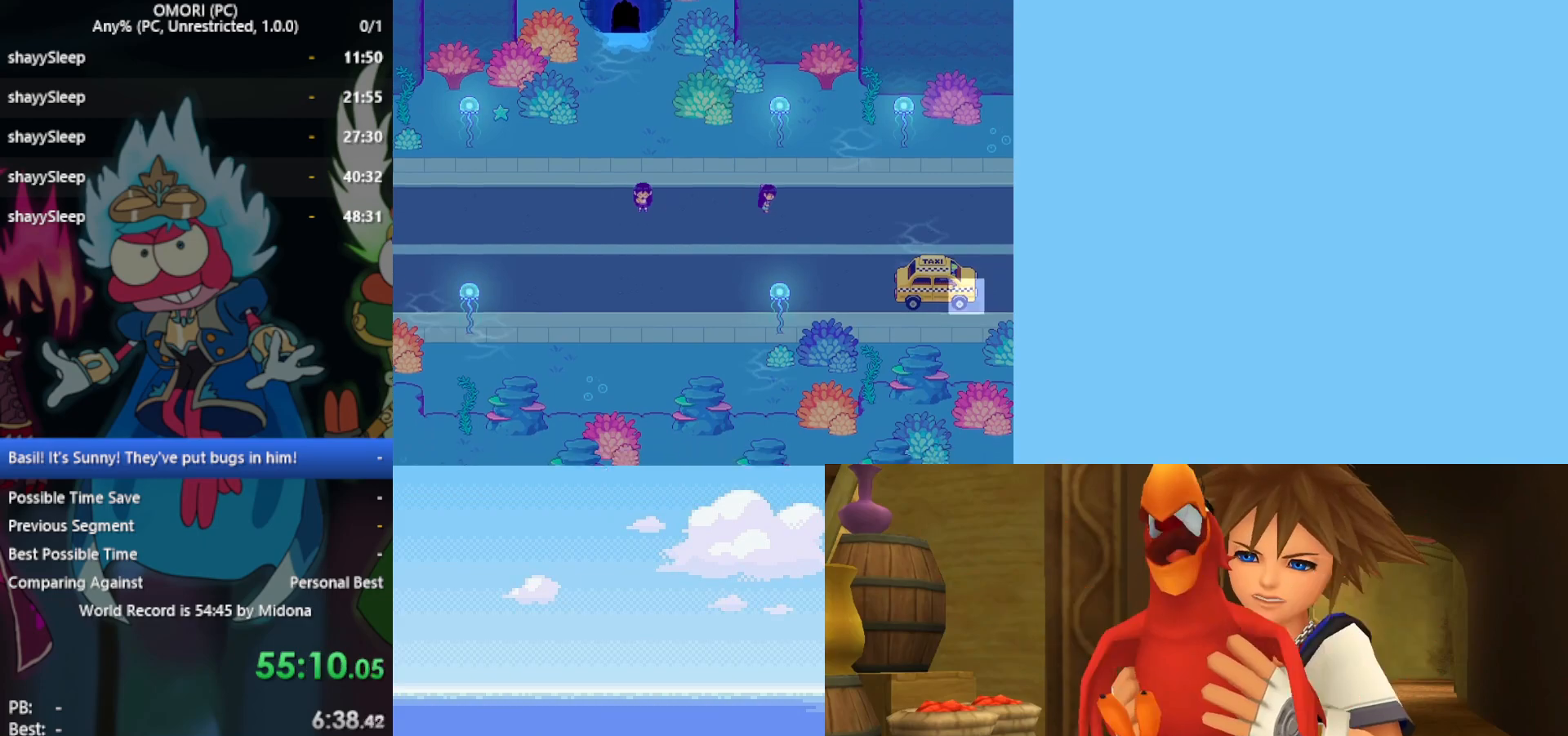
{"keys": [], "events": []}
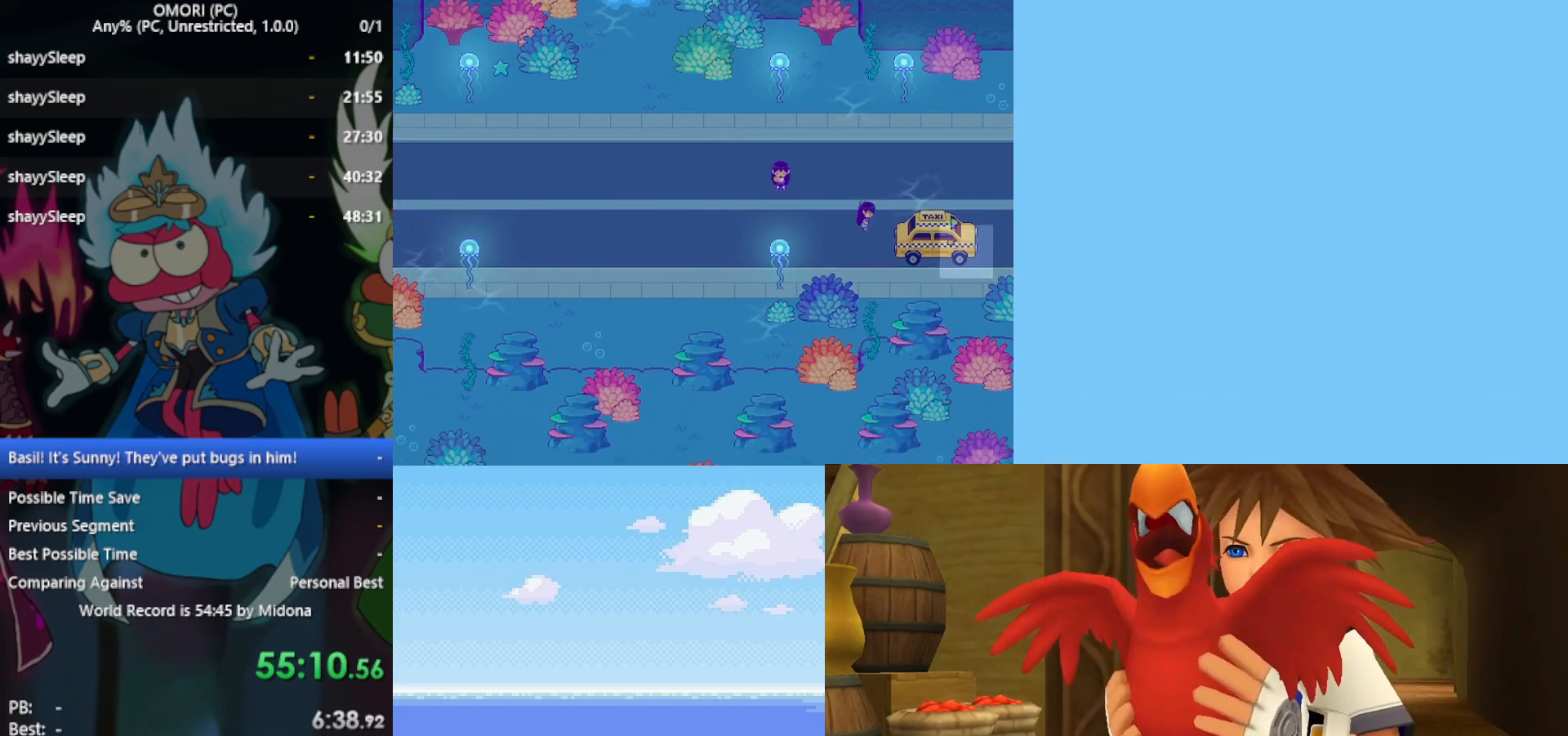
{"keys": [], "events": []}
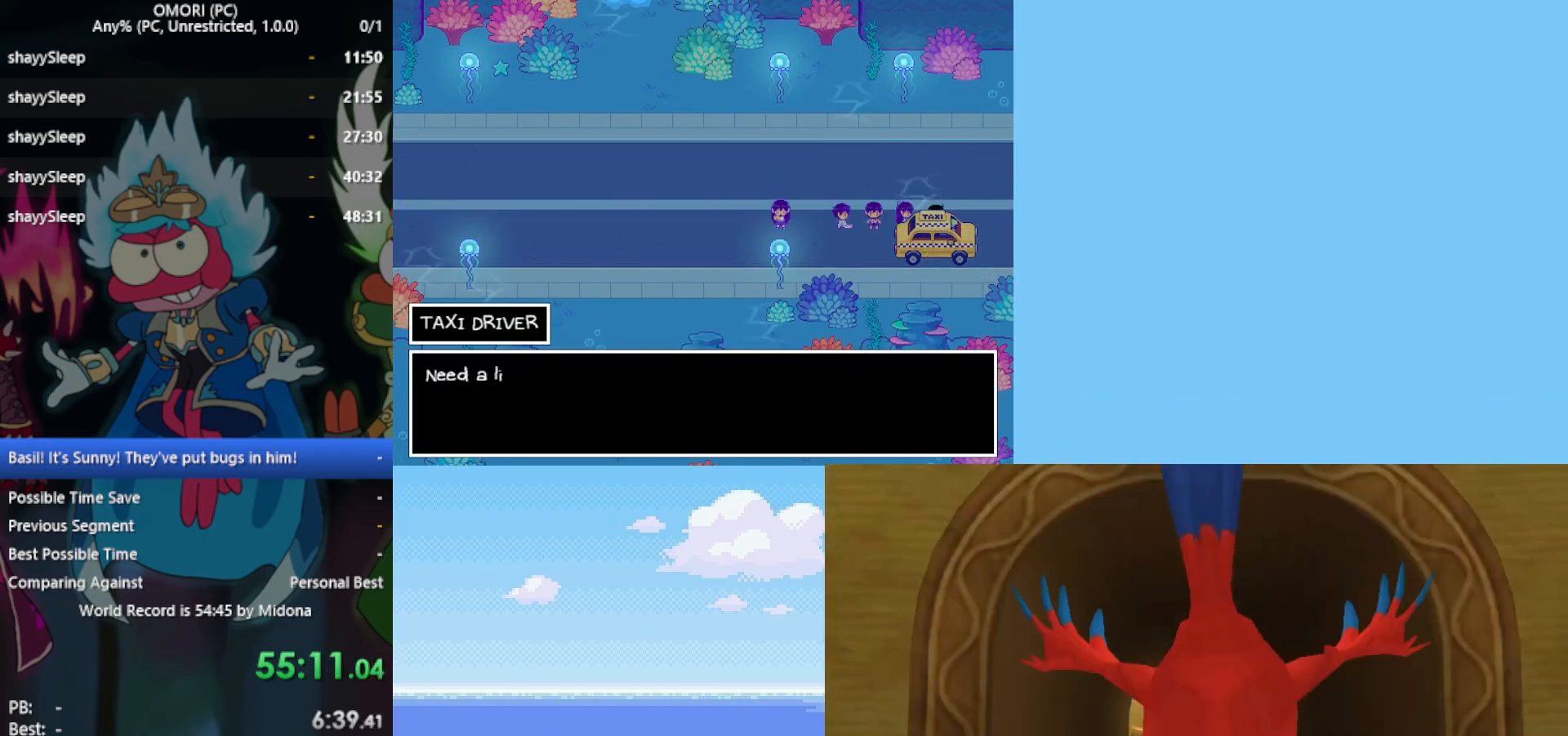
{"keys": ["z"], "events": [[233, "z", "down"], [333, "z", "up"], [417, "z", "down"]]}
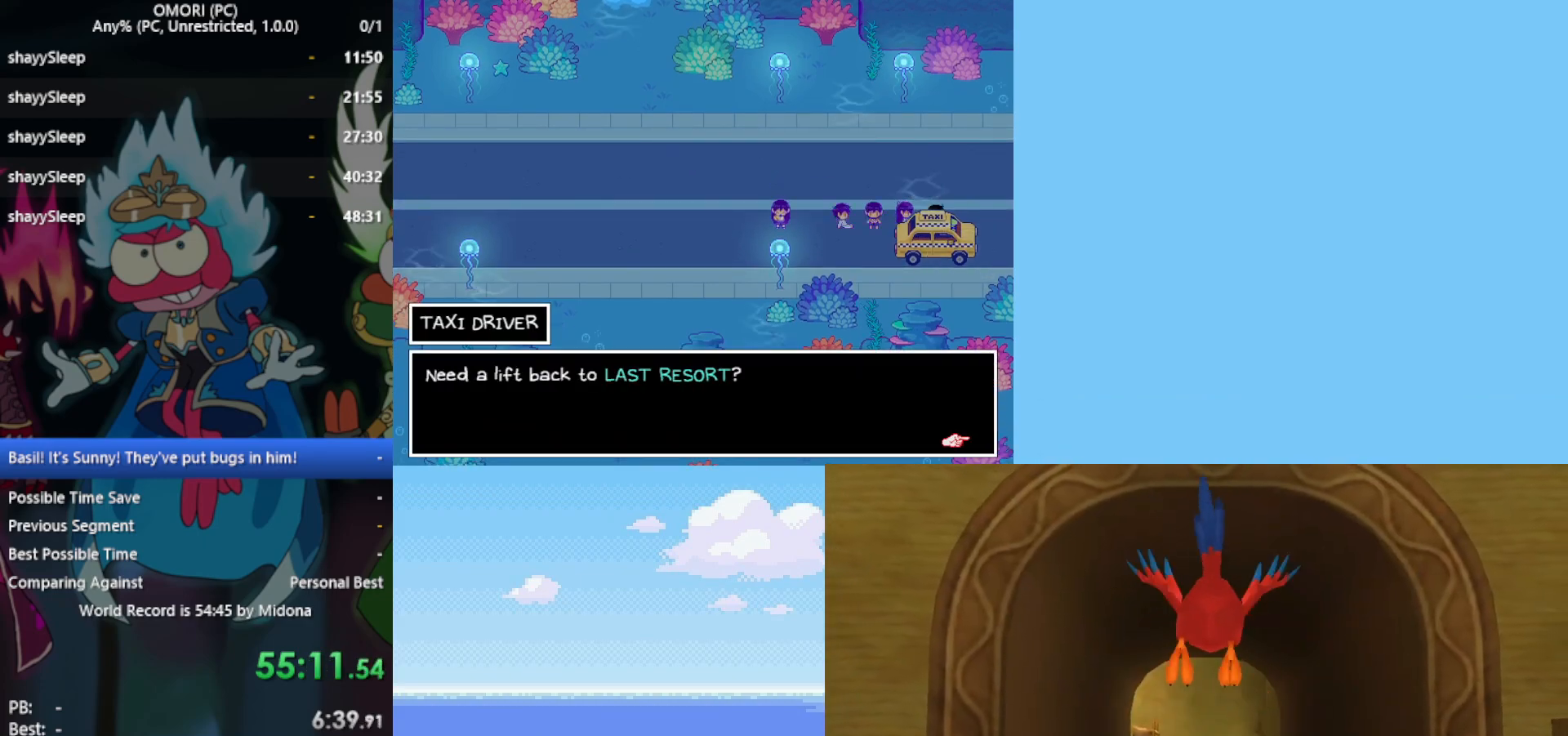
{"keys": [], "events": [[17, "z", "up"], [100, "z", "down"], [150, "z", "up"]]}
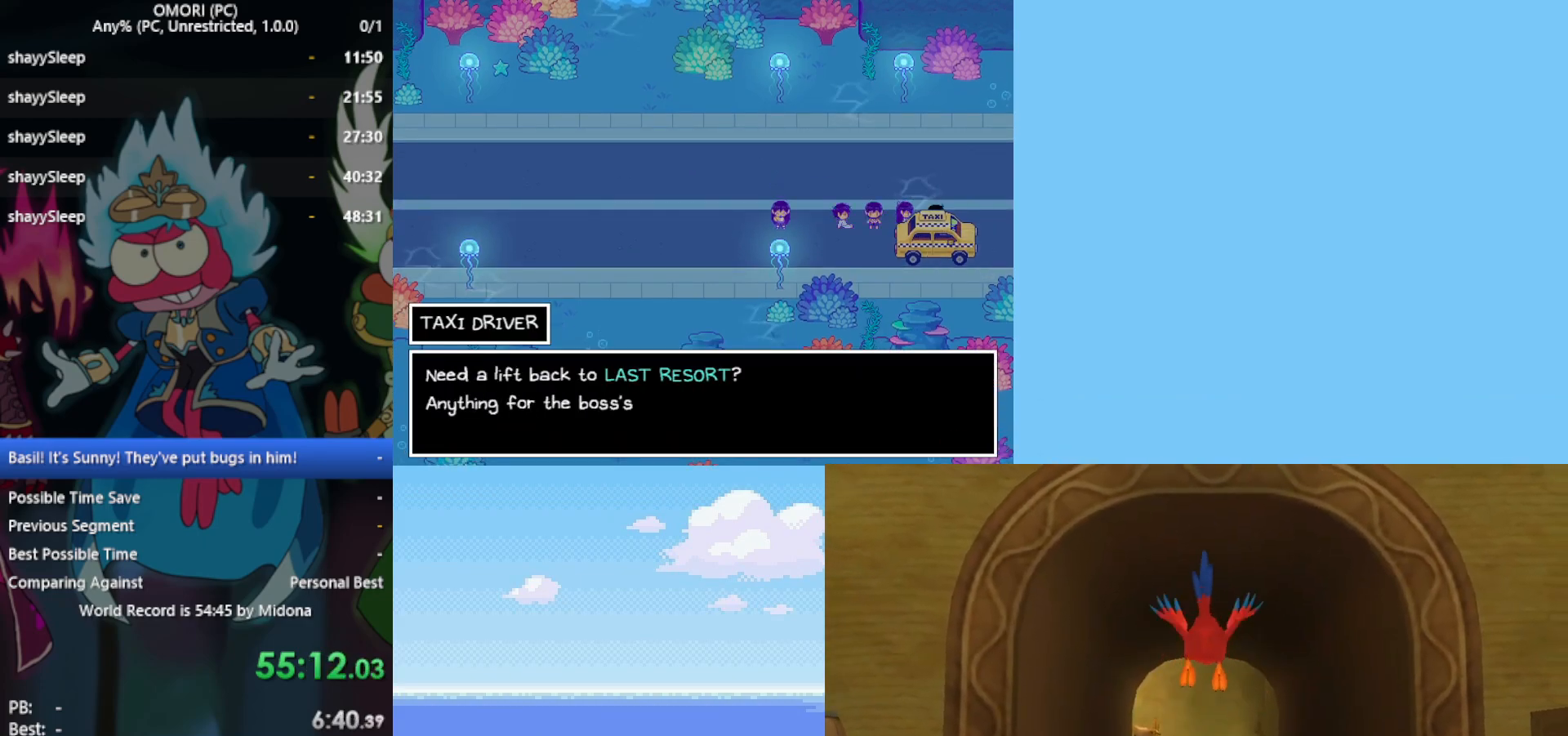
{"keys": [], "events": [[67, "z", "down"], [150, "z", "up"], [300, "z", "down"], [383, "z", "up"]]}
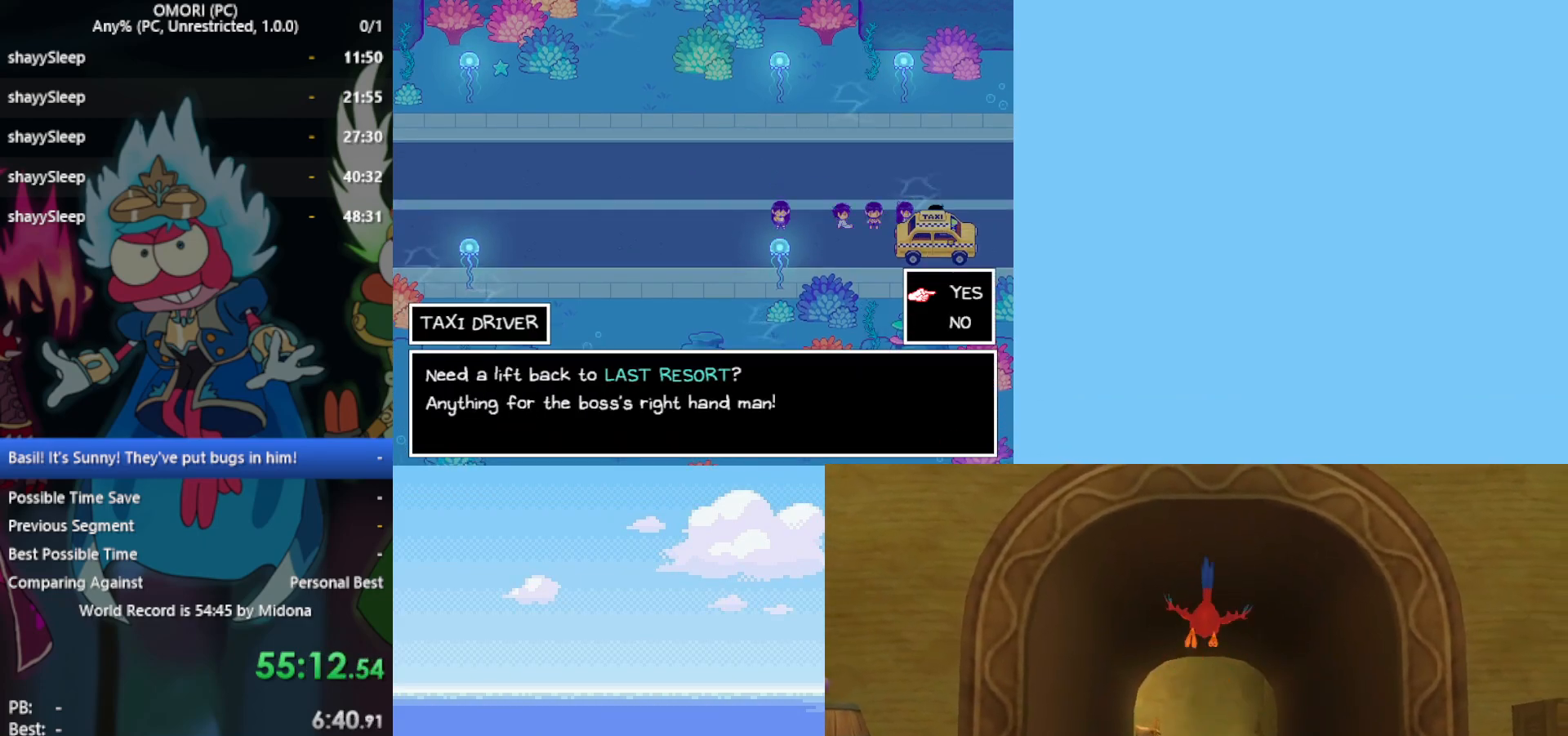
{"keys": [], "events": [[117, "z", "down"], [217, "z", "up"]]}